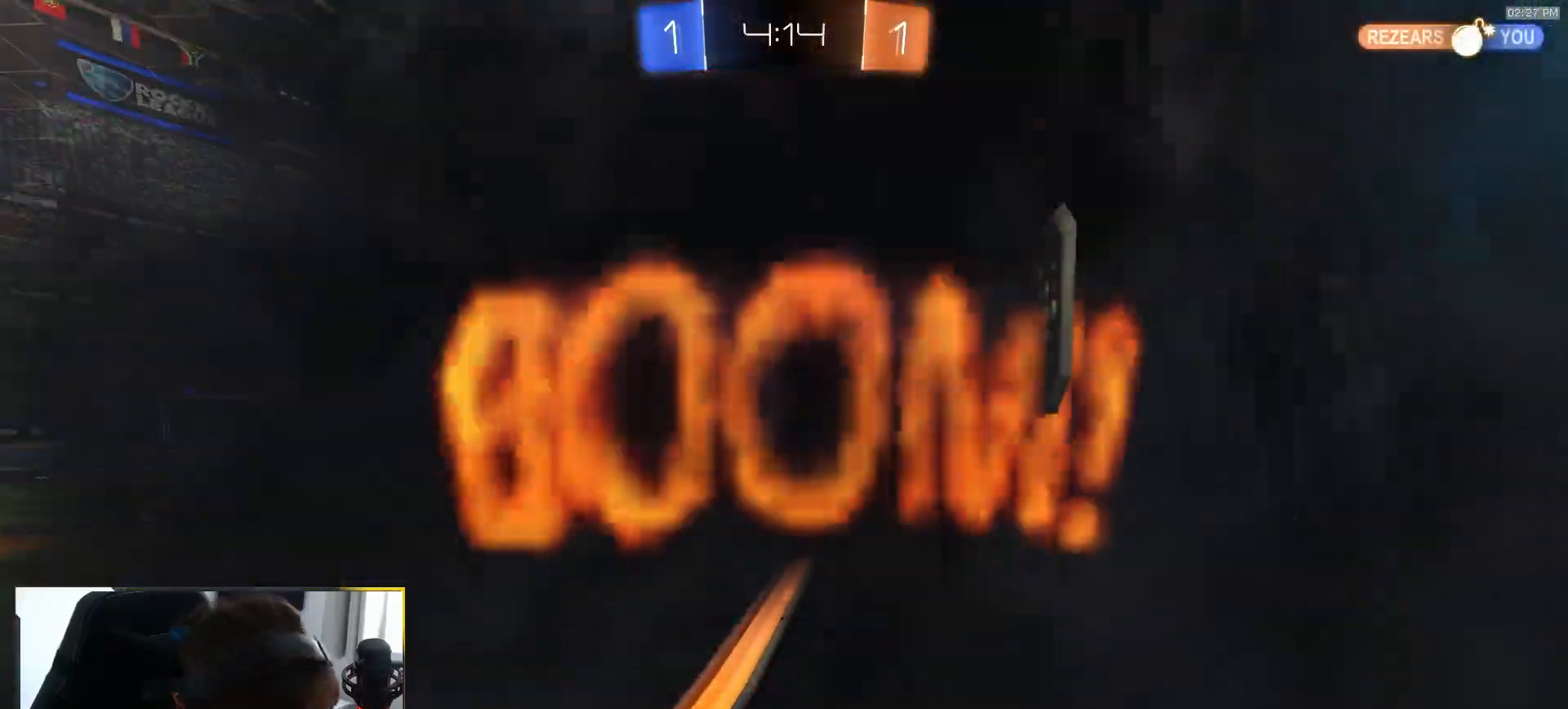
Gameplay with a controller (PlayStation layout); each line is a JSON object with the inputs held at the frame after it. "events" lists button and stick changes between this image and that frame as [ms after this image, input, new state], when the widget could be followed in between. Not read: L3 R3 TOUCHPAD.
{"buttons": ["R2"], "left_stick": "center", "right_stick": "center", "events": []}
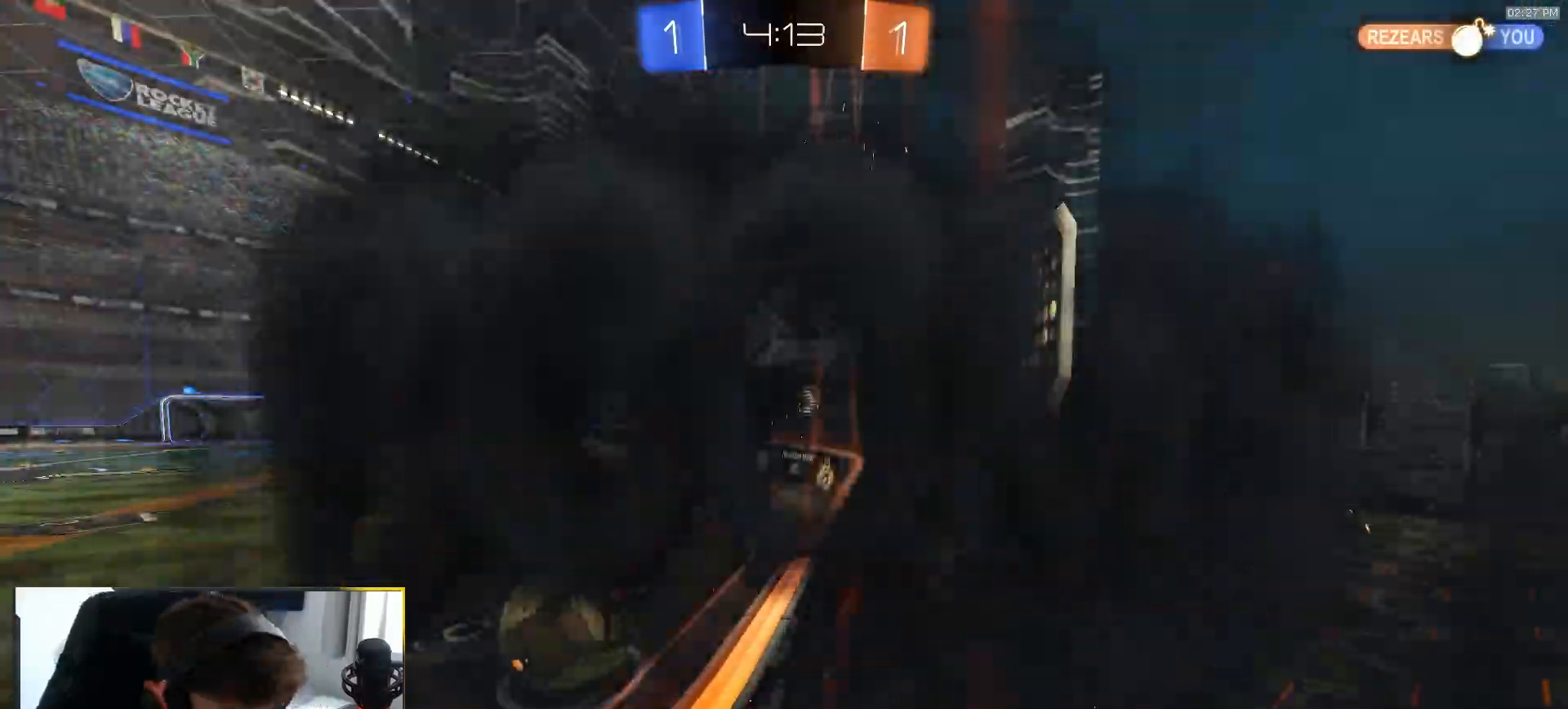
{"buttons": ["R2"], "left_stick": "up-left", "right_stick": "center", "events": [[300, "left_stick", "up-right"], [450, "left_stick", "up-left"]]}
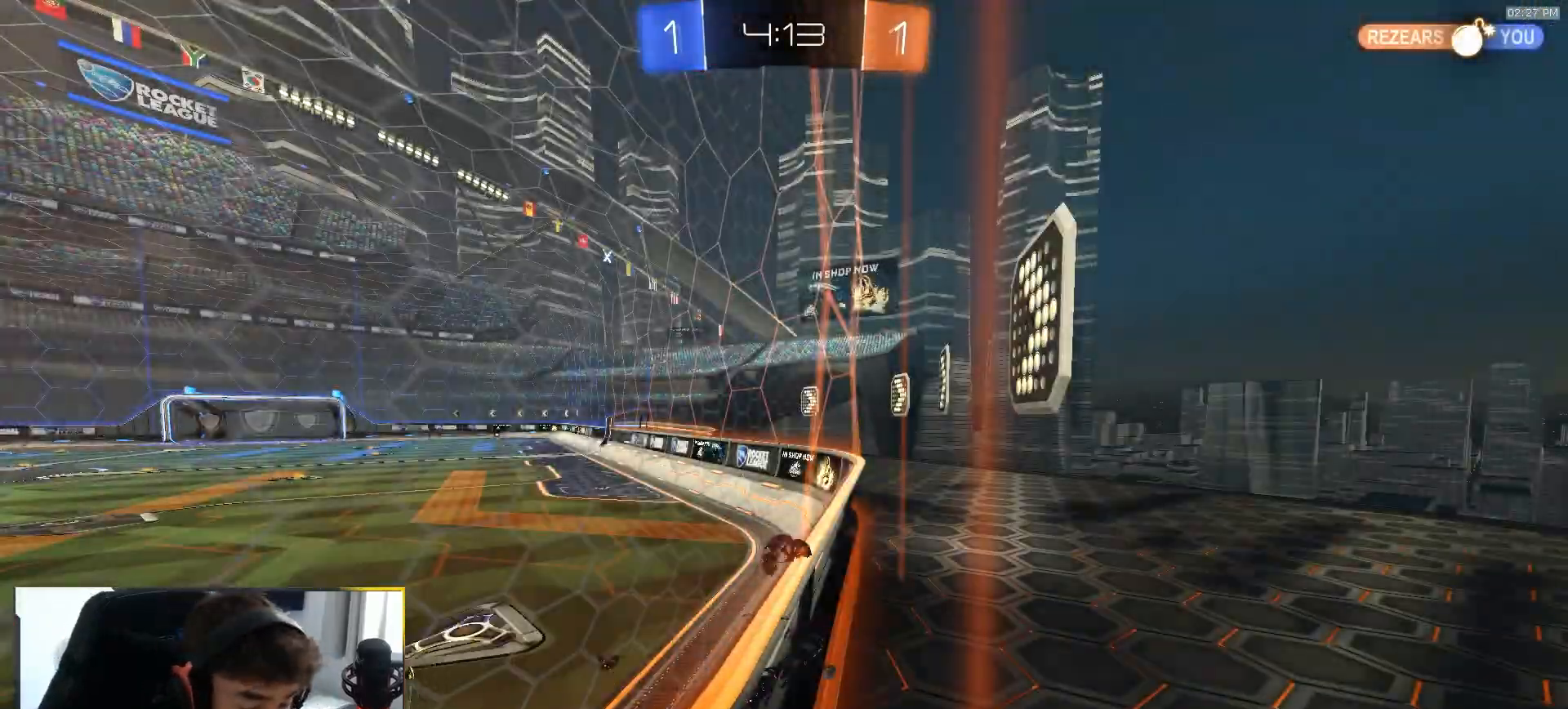
{"buttons": ["R2"], "left_stick": "center", "right_stick": "center", "events": [[50, "left_stick", "right"], [150, "left_stick", "up-left"], [250, "left_stick", "right"], [350, "left_stick", "center"]]}
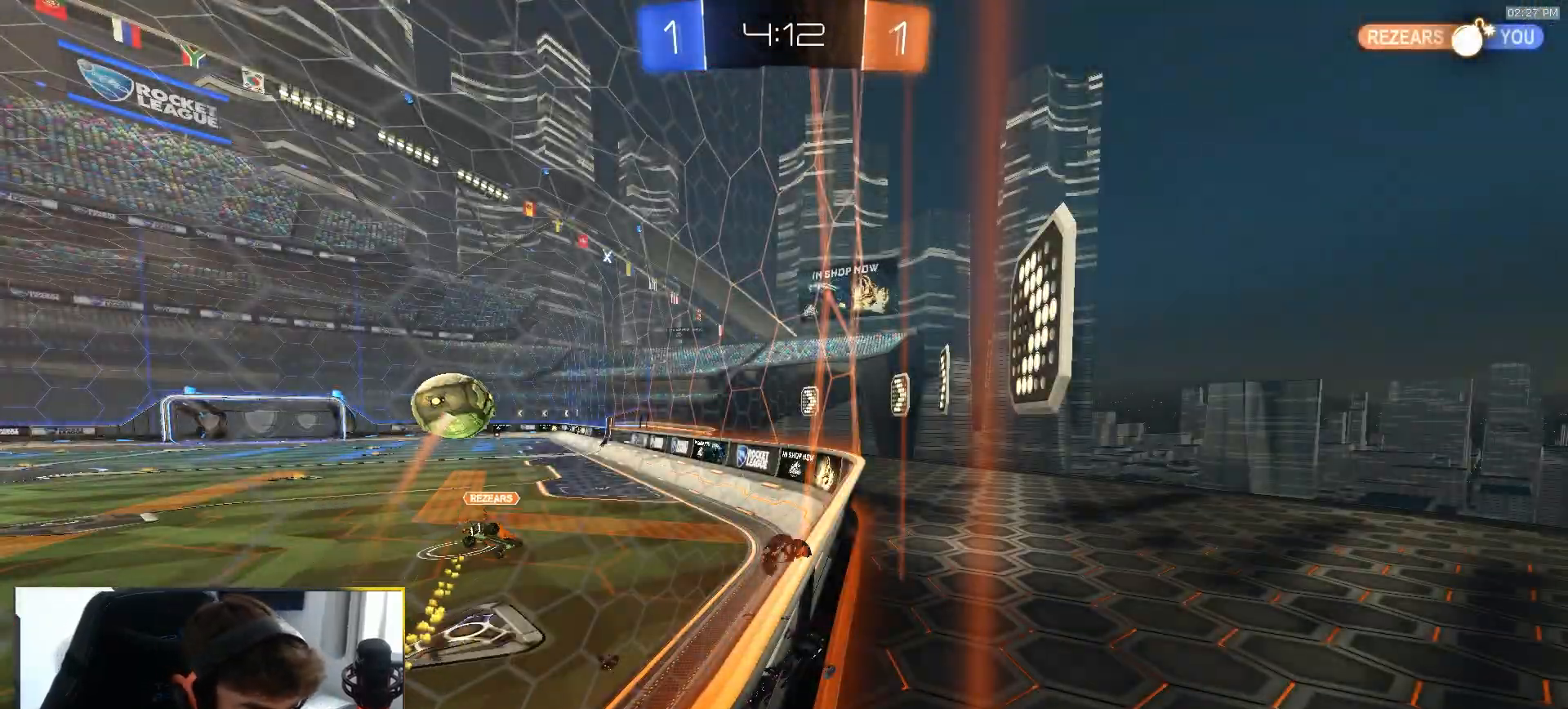
{"buttons": ["R2"], "left_stick": "left", "right_stick": "center", "events": [[183, "left_stick", "left"]]}
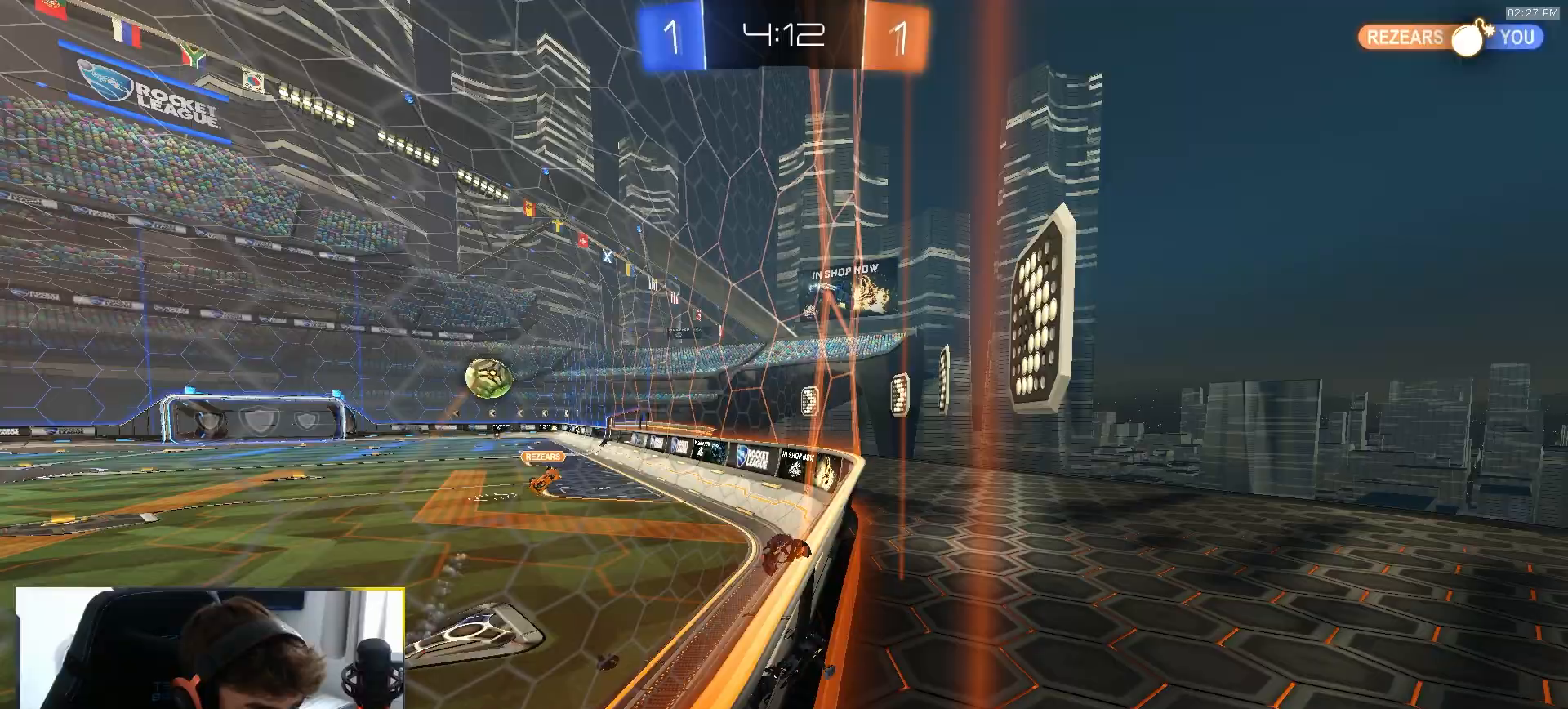
{"buttons": ["R1", "R2"], "left_stick": "left", "right_stick": "center", "events": [[433, "R1", "down"]]}
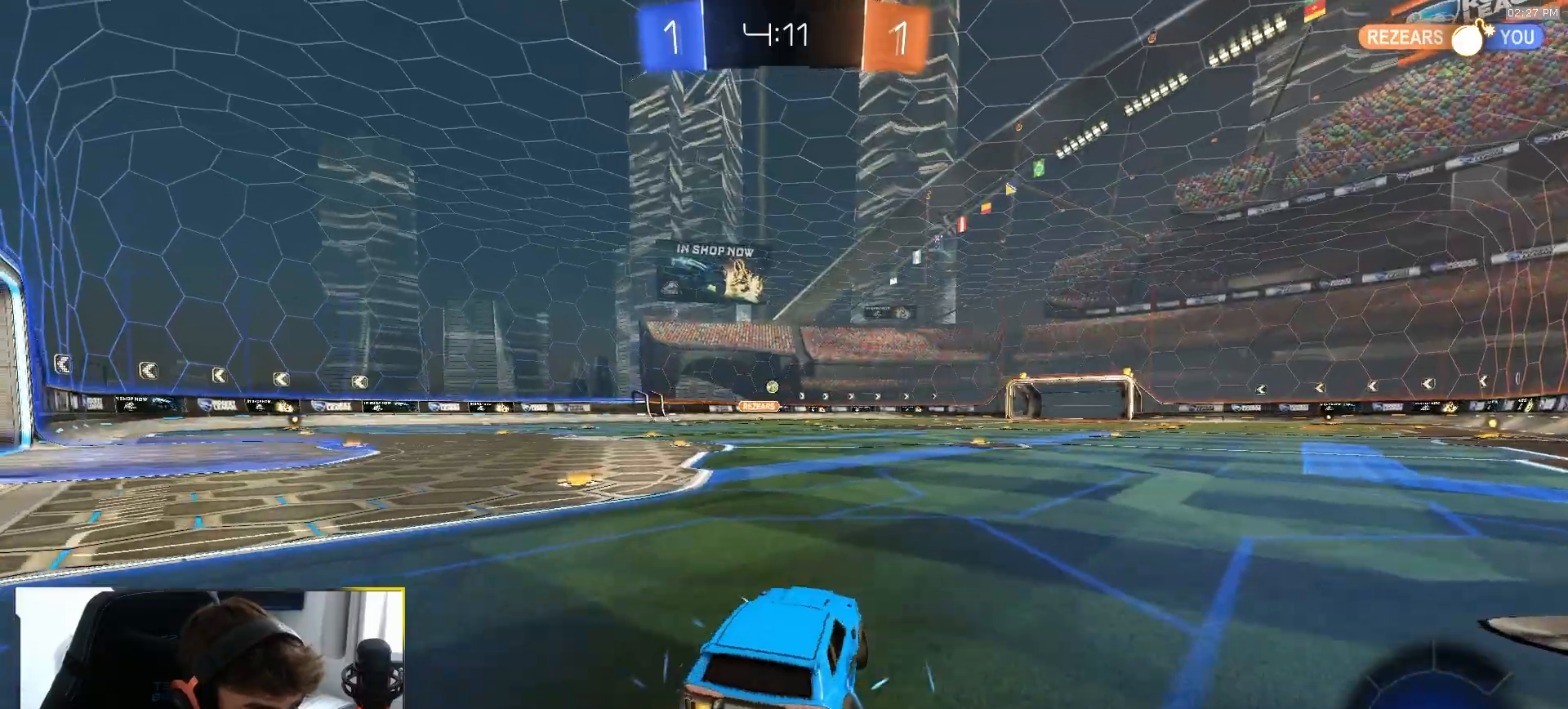
{"buttons": ["CROSS", "R2"], "left_stick": "center", "right_stick": "center", "events": [[133, "R1", "up"], [317, "left_stick", "center"], [467, "CROSS", "down"]]}
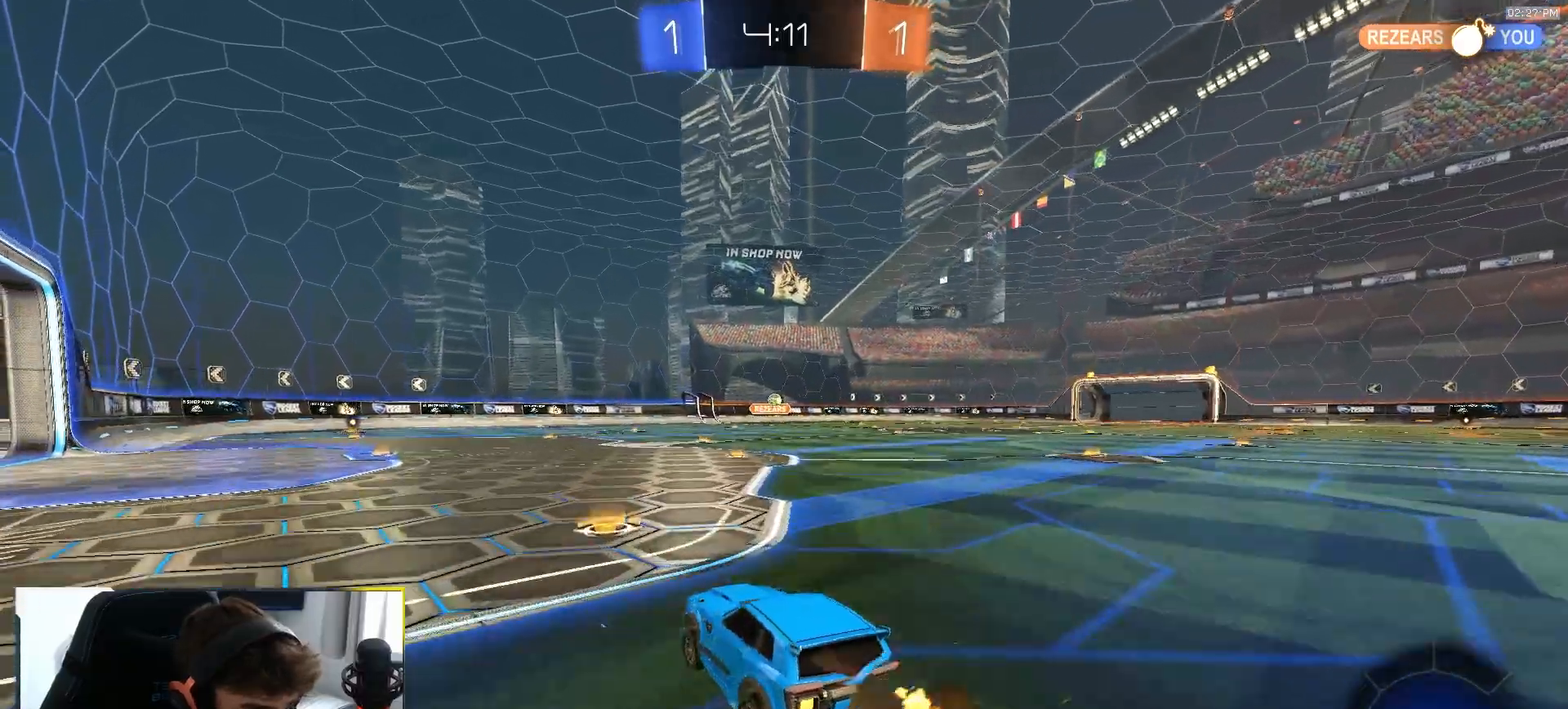
{"buttons": ["L1"], "left_stick": "down-left", "right_stick": "center", "events": [[33, "CROSS", "up"], [33, "left_stick", "up-left"], [50, "L1", "down"], [83, "CROSS", "down"], [150, "left_stick", "down-left"], [283, "CROSS", "up"], [383, "R2", "up"]]}
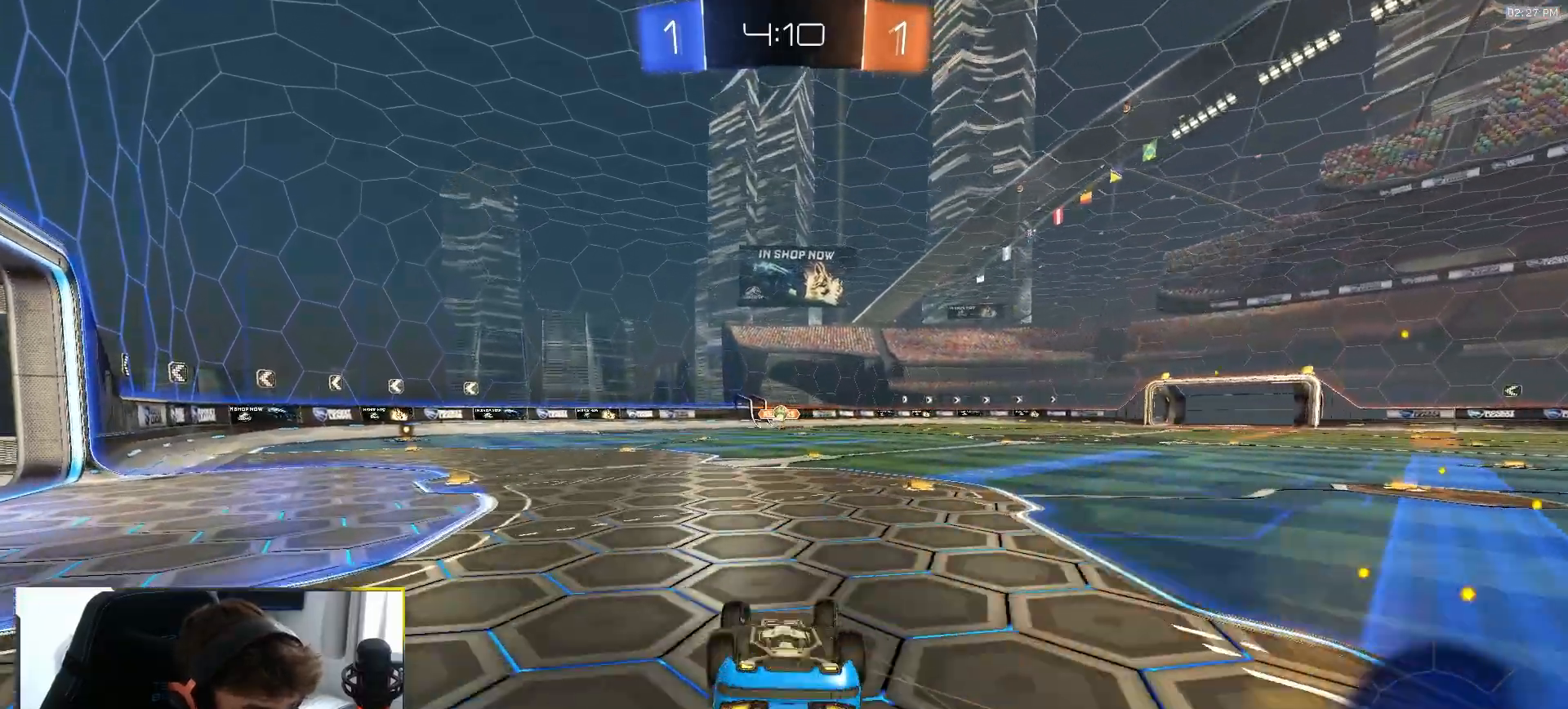
{"buttons": ["R2"], "left_stick": "center", "right_stick": "center", "events": [[167, "R2", "down"], [383, "L1", "up"], [400, "left_stick", "center"]]}
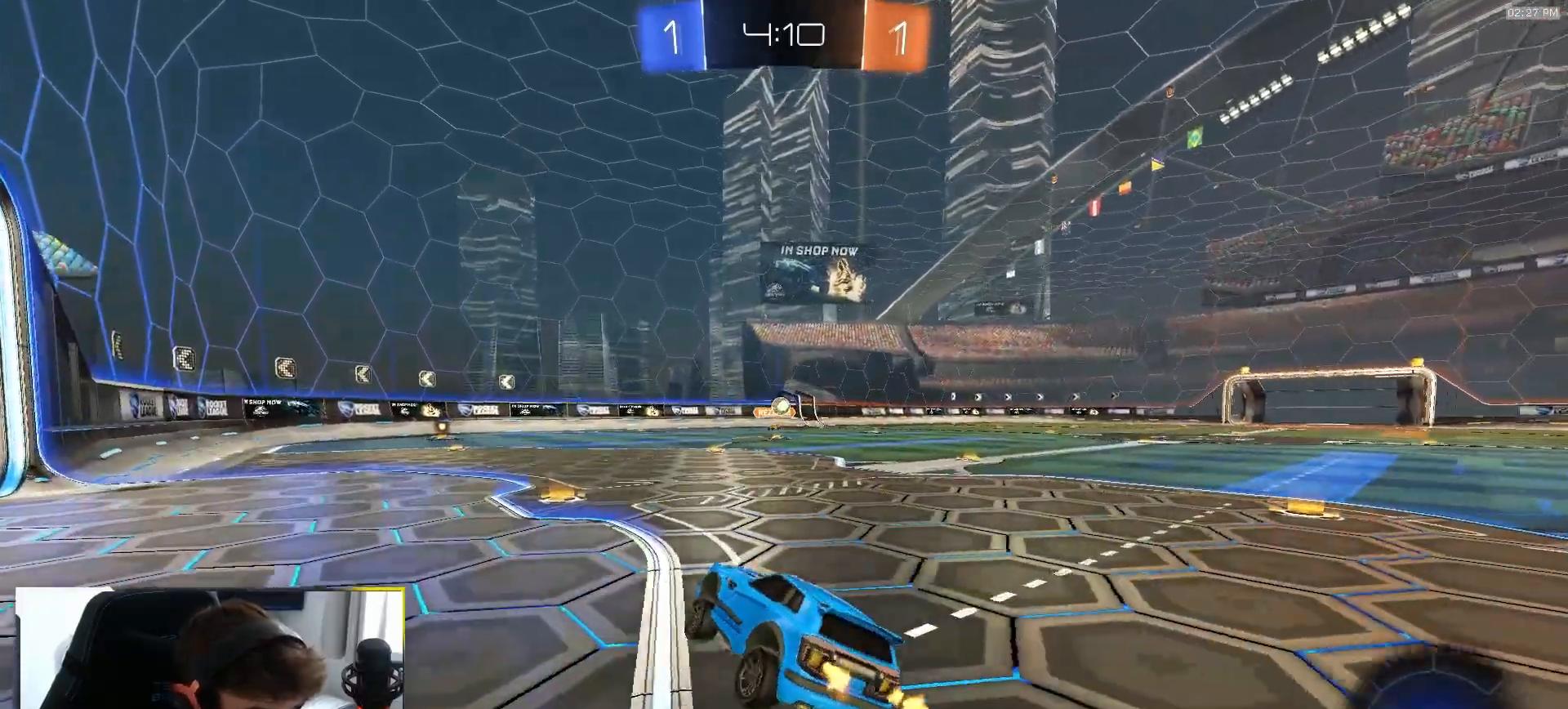
{"buttons": [], "left_stick": "left", "right_stick": "center", "events": [[200, "left_stick", "right"], [217, "R2", "up"], [300, "left_stick", "center"], [317, "L2", "down"], [400, "left_stick", "left"], [450, "L2", "up"]]}
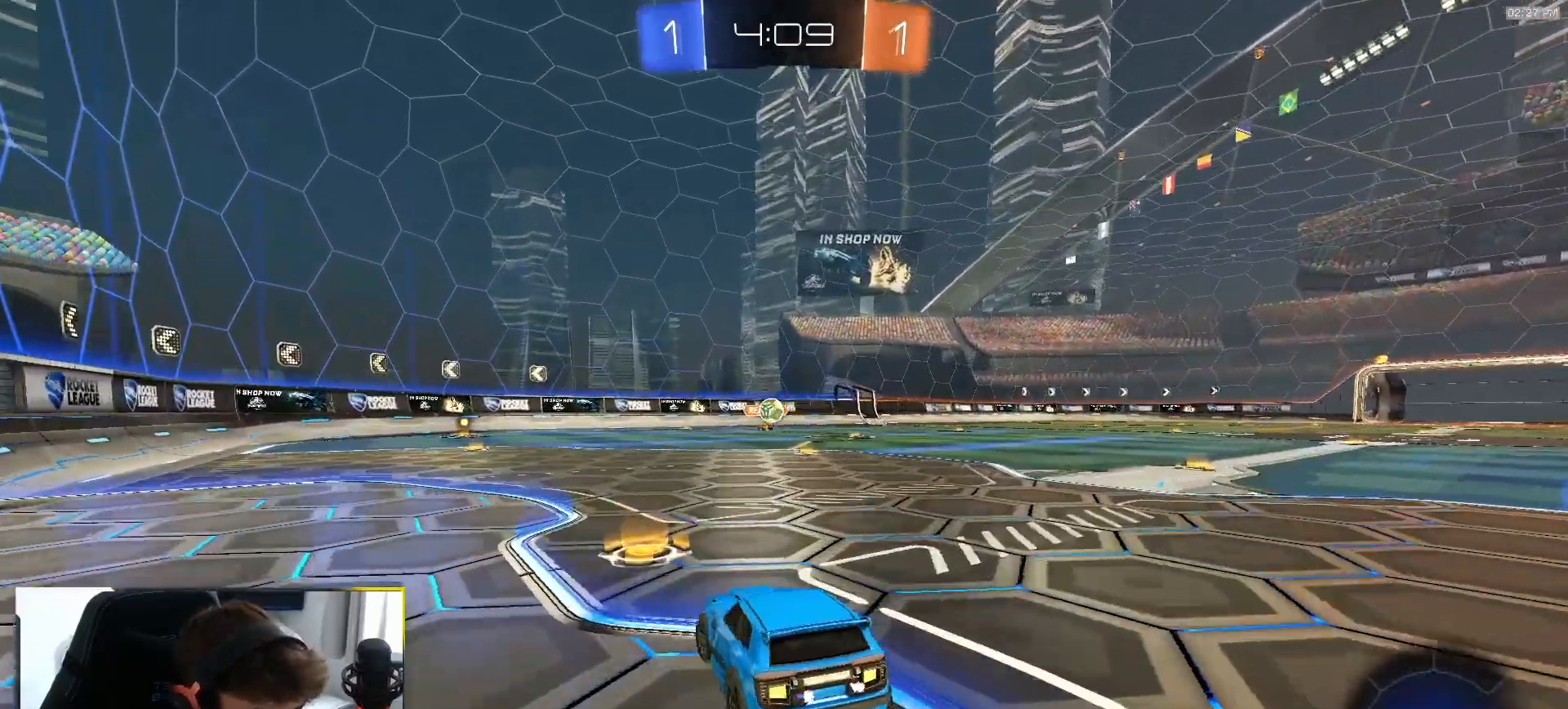
{"buttons": ["R2"], "left_stick": "left", "right_stick": "center", "events": [[133, "left_stick", "center"], [250, "left_stick", "left"], [350, "R2", "down"]]}
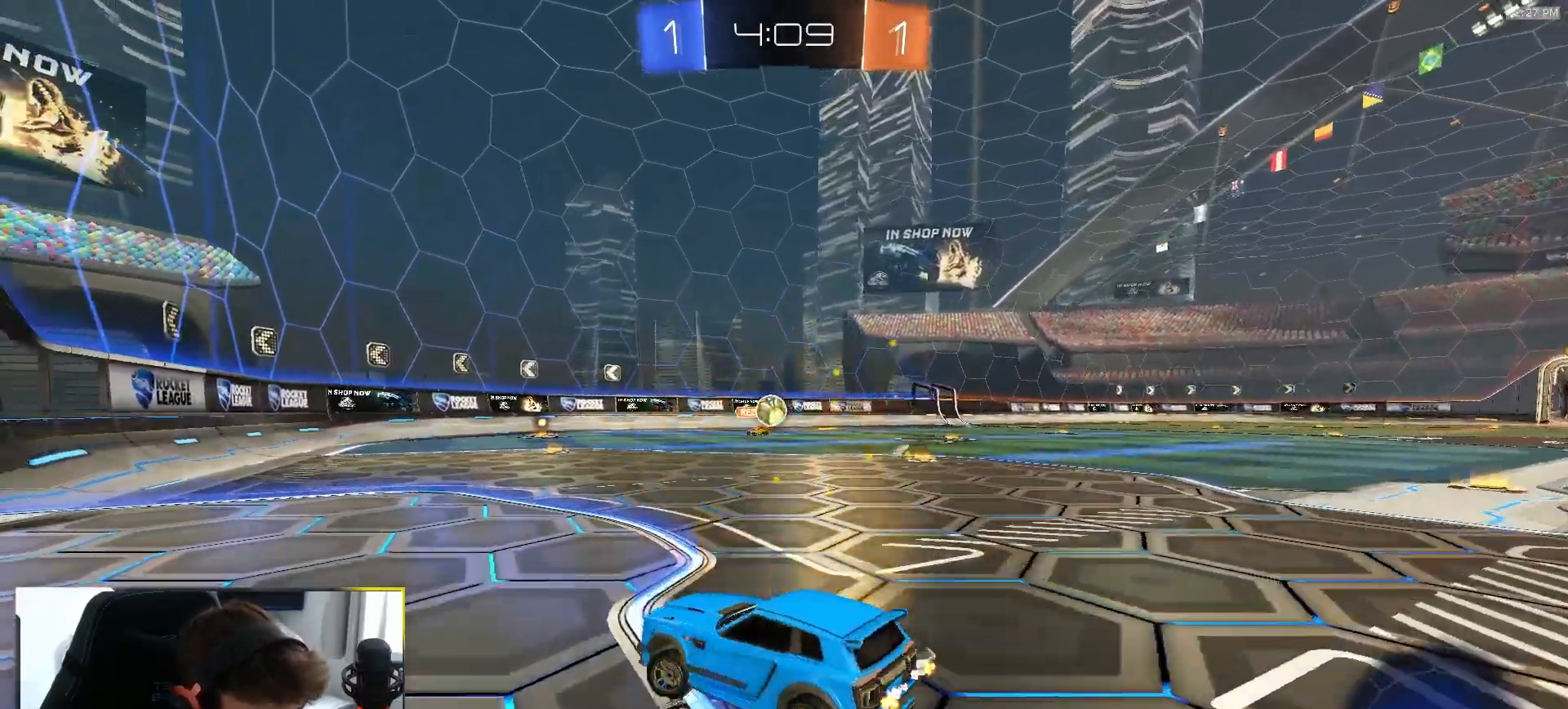
{"buttons": [], "left_stick": "center", "right_stick": "center", "events": [[100, "left_stick", "center"], [200, "left_stick", "right"], [233, "R2", "up"], [400, "left_stick", "center"]]}
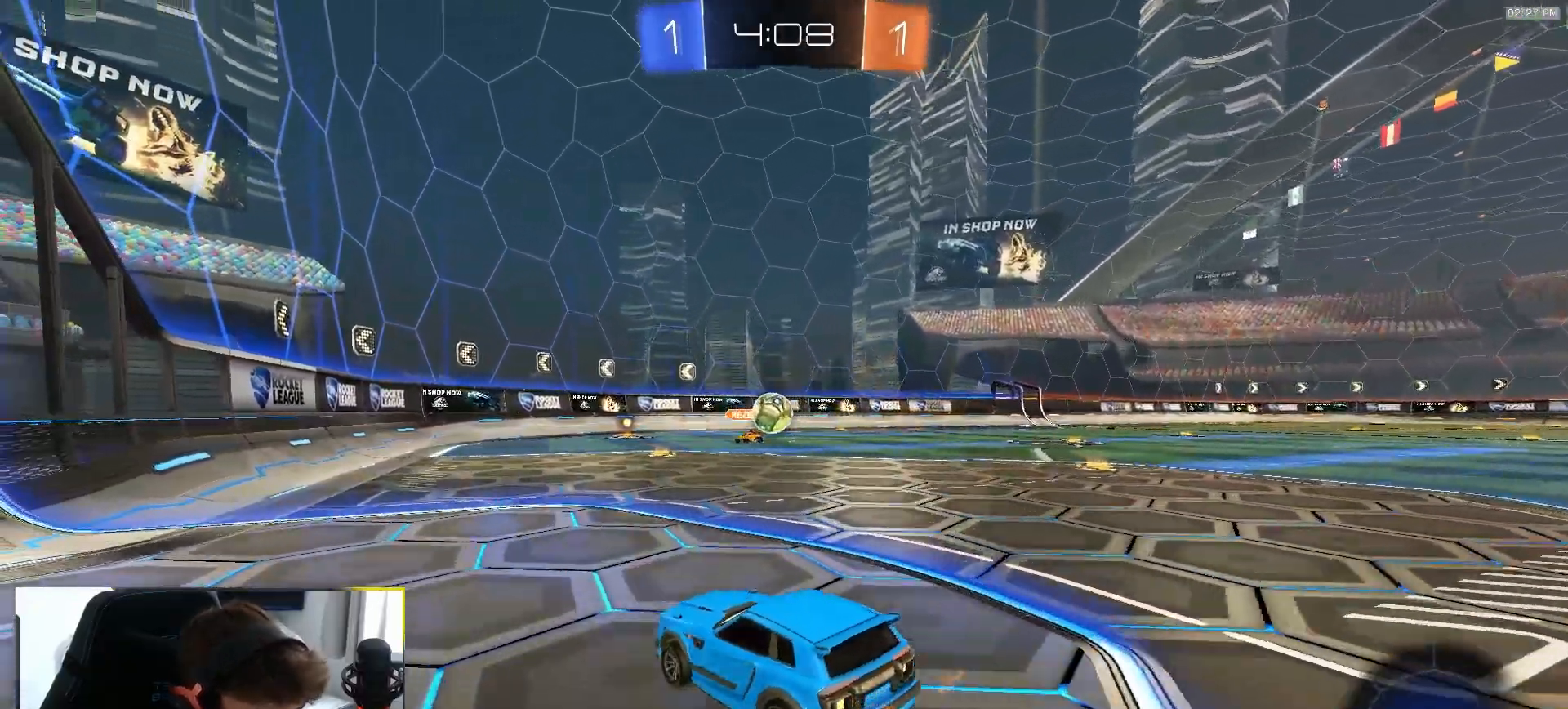
{"buttons": ["R2"], "left_stick": "right", "right_stick": "center", "events": [[200, "left_stick", "right"], [367, "R2", "down"]]}
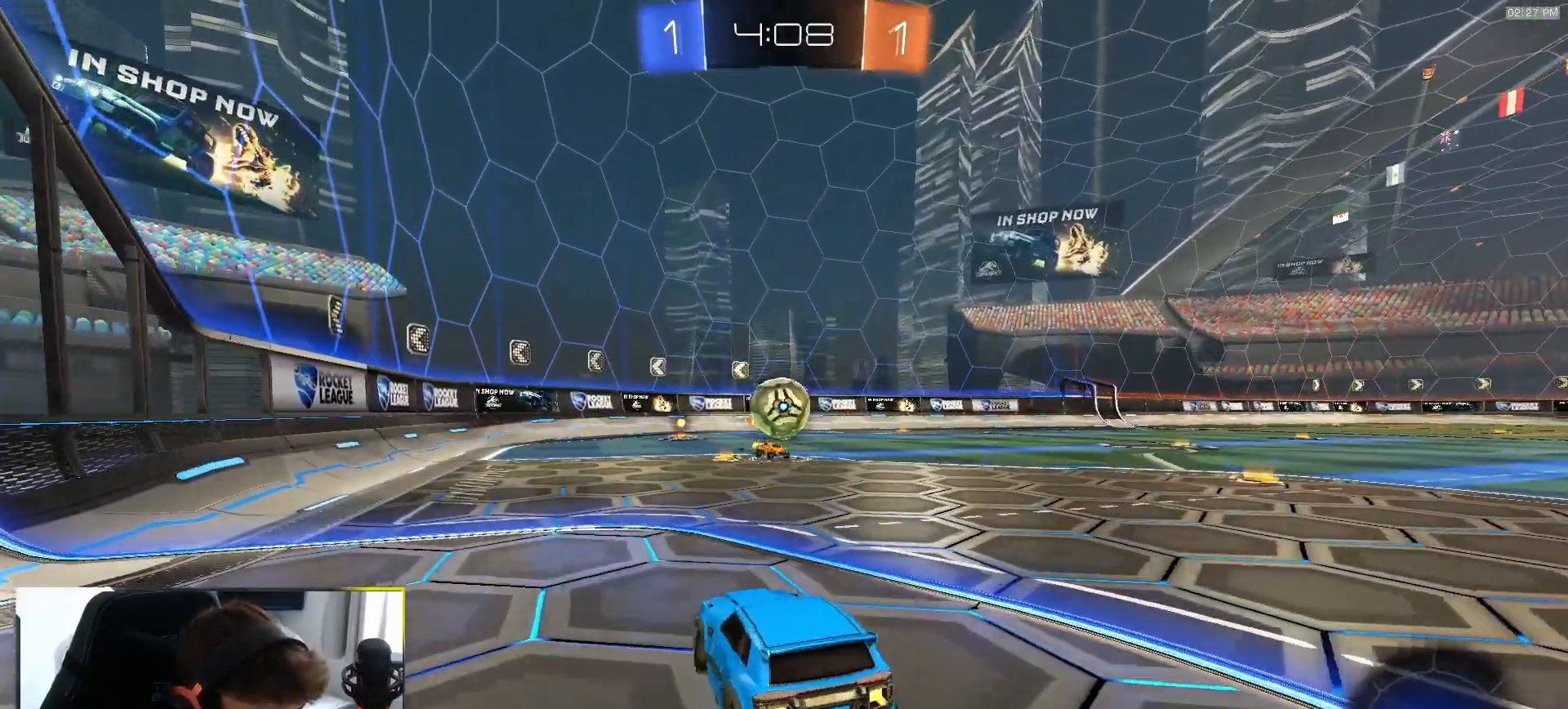
{"buttons": ["R1", "R2"], "left_stick": "center", "right_stick": "center", "events": [[100, "left_stick", "center"], [150, "left_stick", "left"], [183, "R1", "down"], [233, "left_stick", "down-left"], [250, "CROSS", "down"], [433, "left_stick", "center"], [483, "CROSS", "up"]]}
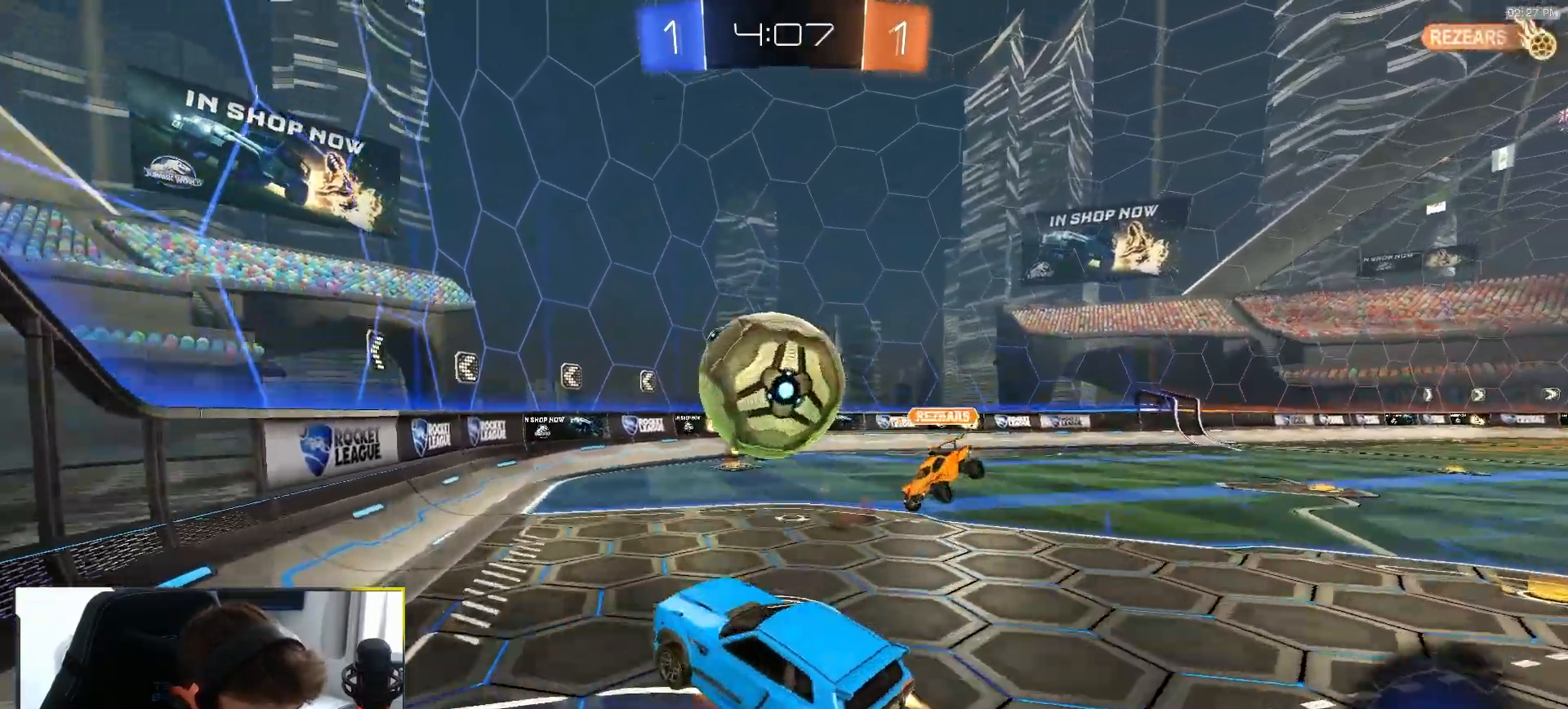
{"buttons": ["SQUARE", "R2"], "left_stick": "left", "right_stick": "center", "events": [[33, "CROSS", "down"], [83, "left_stick", "up-right"], [117, "CROSS", "up"], [117, "R1", "up"], [167, "R2", "up"], [217, "SQUARE", "down"], [217, "left_stick", "up-left"], [233, "R2", "down"], [333, "R2", "up"], [450, "left_stick", "left"], [483, "R2", "down"]]}
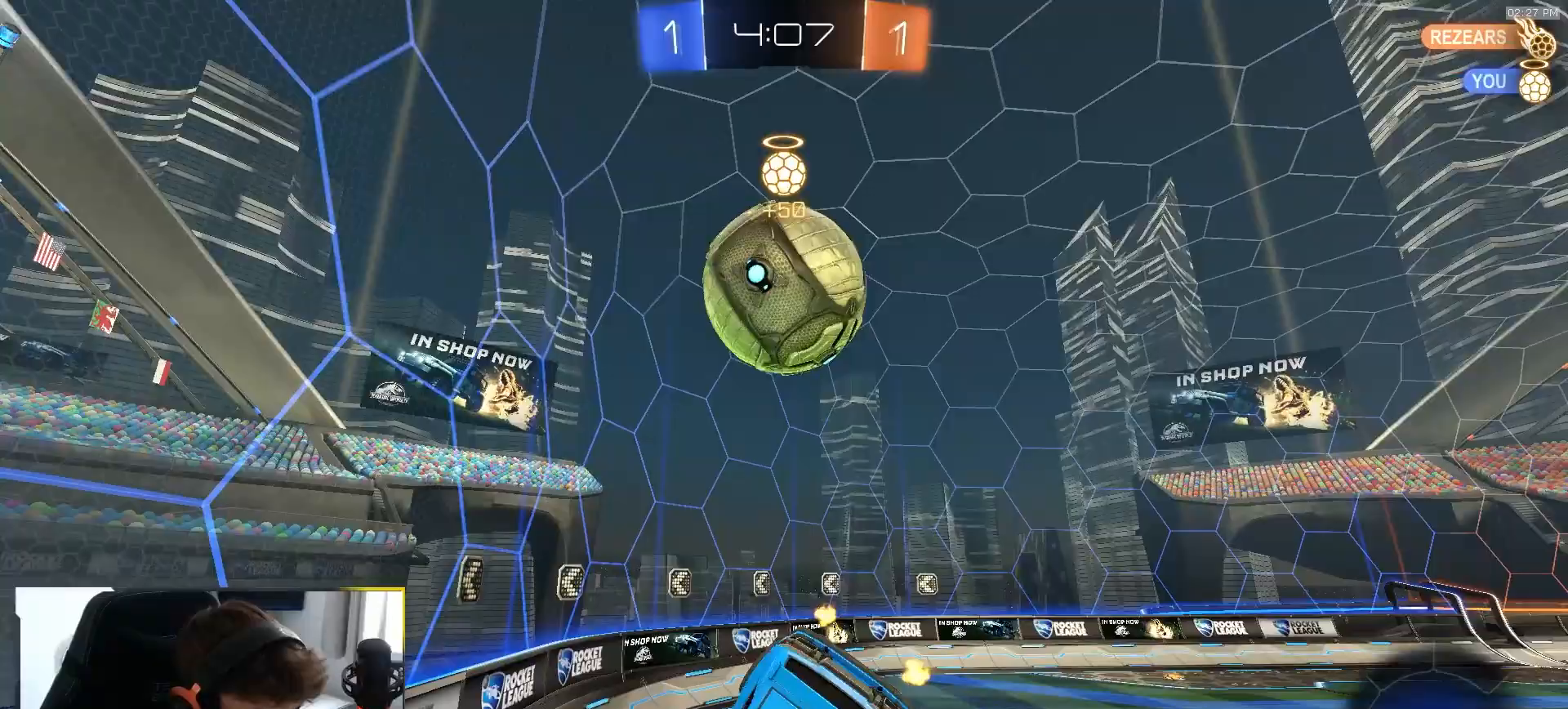
{"buttons": ["R2"], "left_stick": "center", "right_stick": "center", "events": [[83, "R1", "down"], [133, "left_stick", "down-left"], [300, "TRIANGLE", "down"], [450, "R1", "up"], [483, "SQUARE", "up"], [483, "TRIANGLE", "up"], [483, "left_stick", "center"]]}
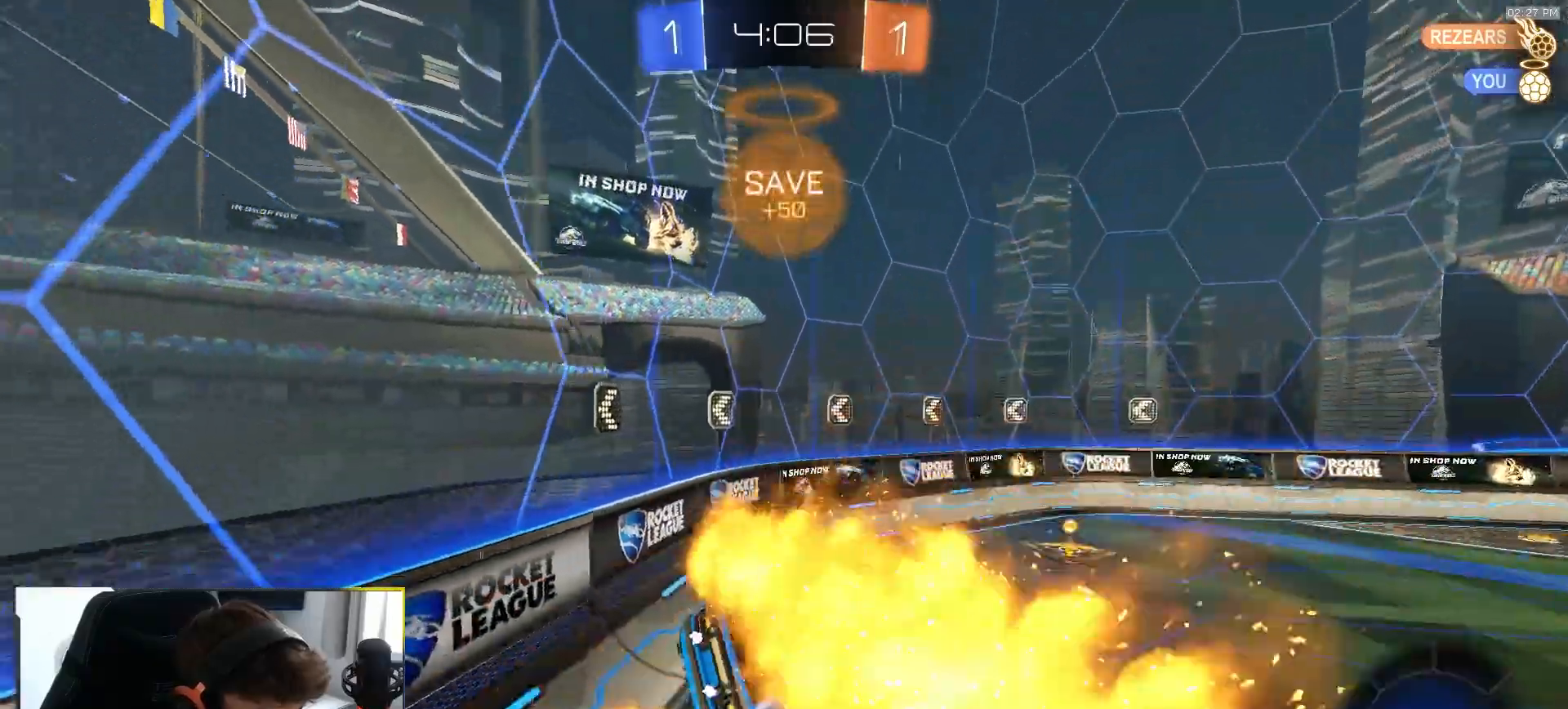
{"buttons": ["TRIANGLE", "R2"], "left_stick": "left", "right_stick": "center", "events": [[50, "R2", "up"], [383, "left_stick", "left"], [433, "TRIANGLE", "down"], [450, "R2", "down"]]}
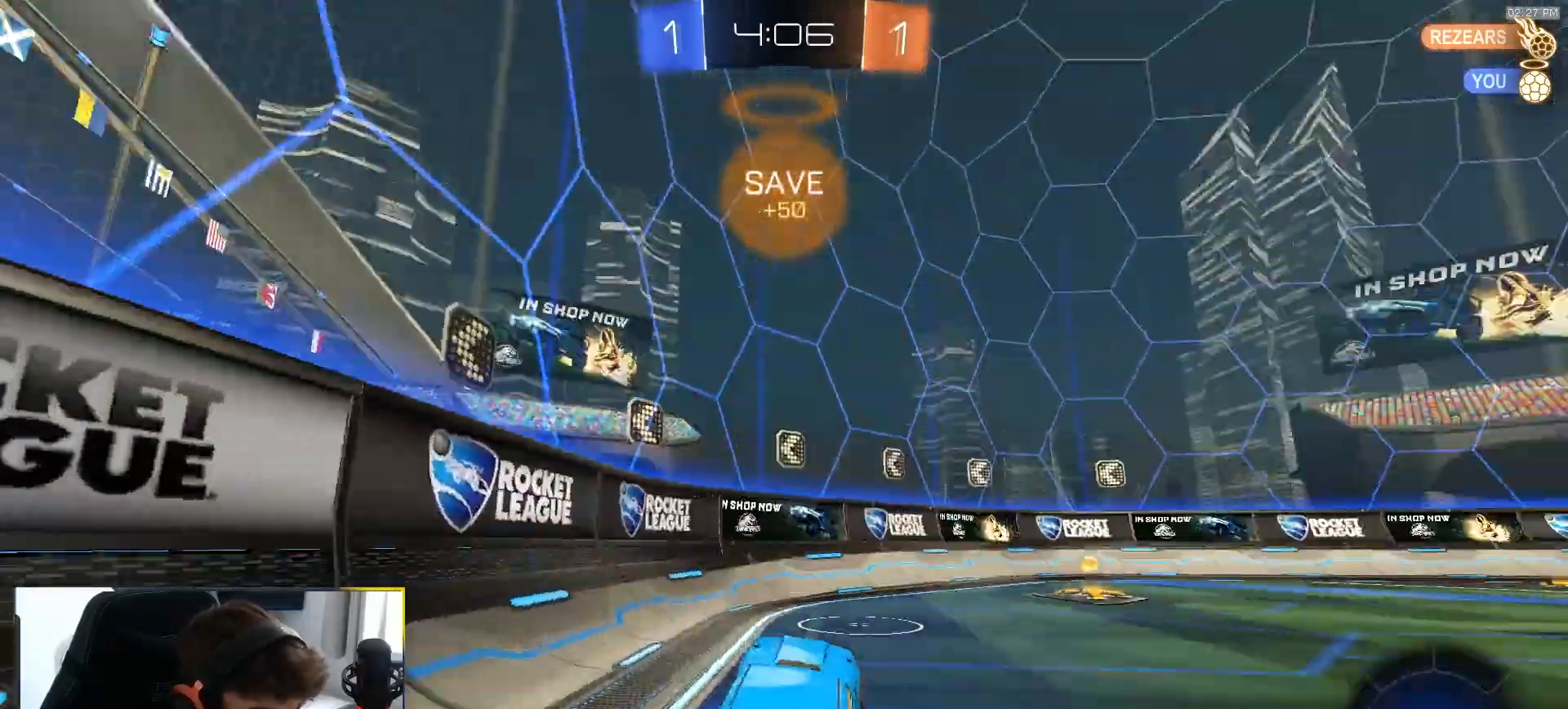
{"buttons": ["TRIANGLE", "L1", "R2"], "left_stick": "right", "right_stick": "center", "events": [[67, "TRIANGLE", "up"], [217, "left_stick", "center"], [467, "left_stick", "right"], [483, "TRIANGLE", "down"], [500, "L1", "down"]]}
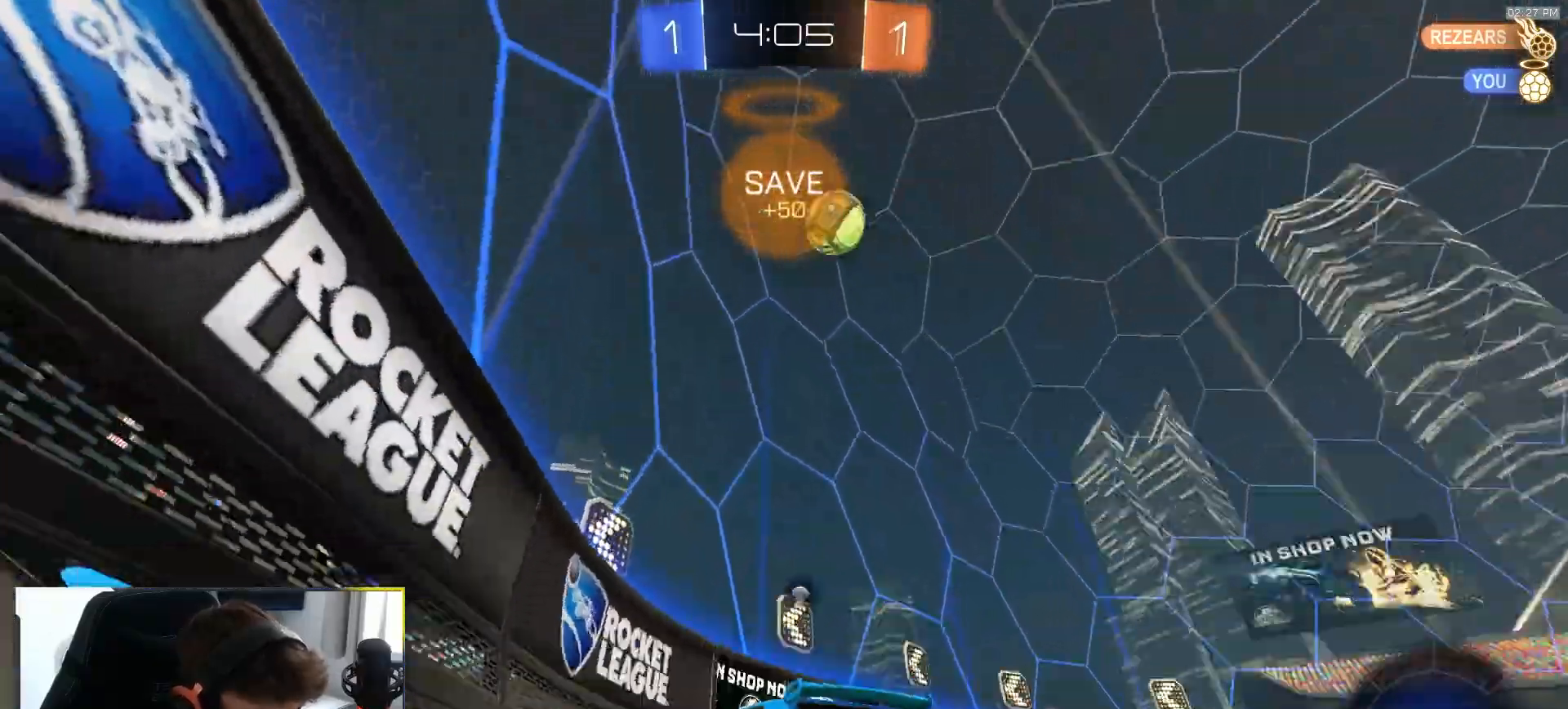
{"buttons": ["R2"], "left_stick": "right", "right_stick": "center", "events": [[100, "TRIANGLE", "up"], [217, "L1", "up"]]}
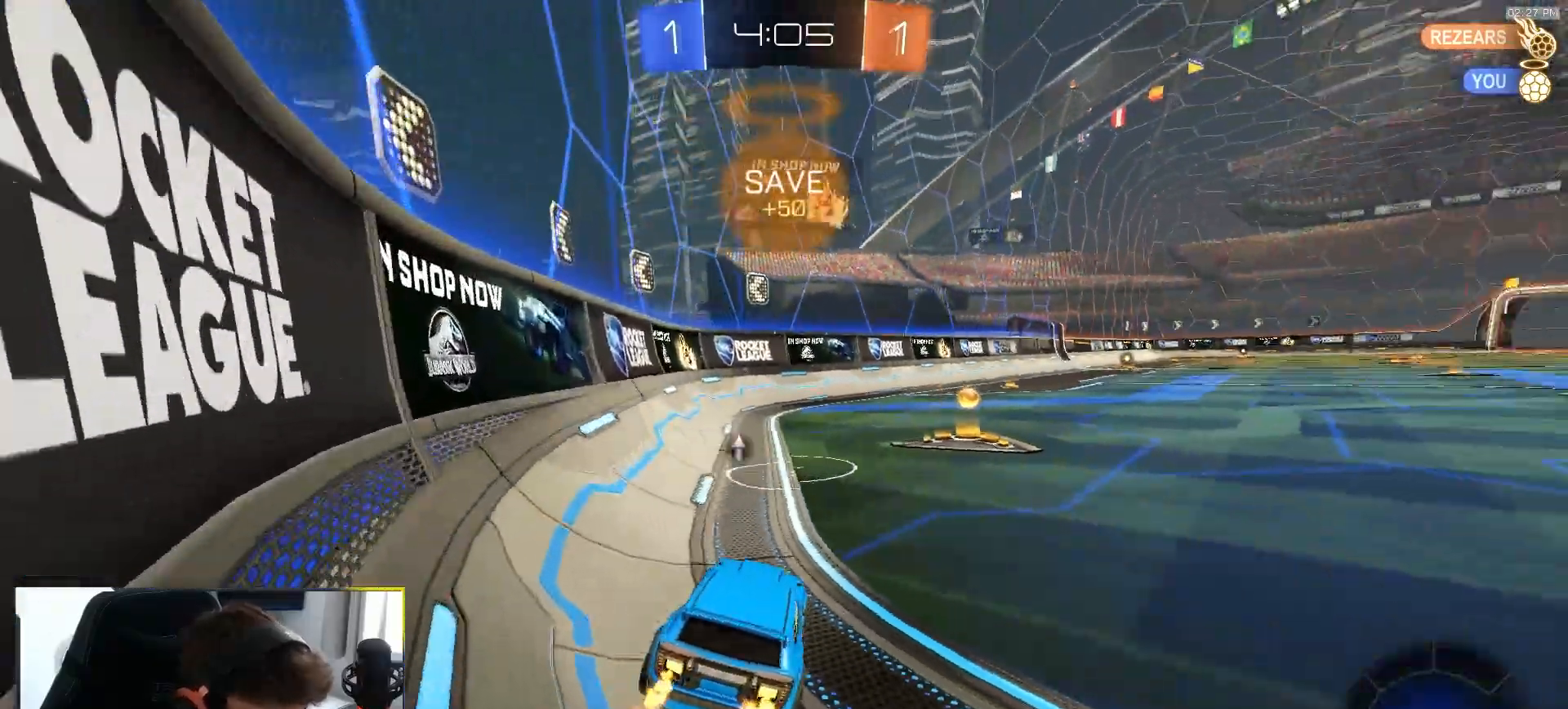
{"buttons": ["R2"], "left_stick": "center", "right_stick": "right", "events": [[200, "left_stick", "center"], [250, "right_stick", "right"], [333, "left_stick", "down-left"], [467, "left_stick", "center"]]}
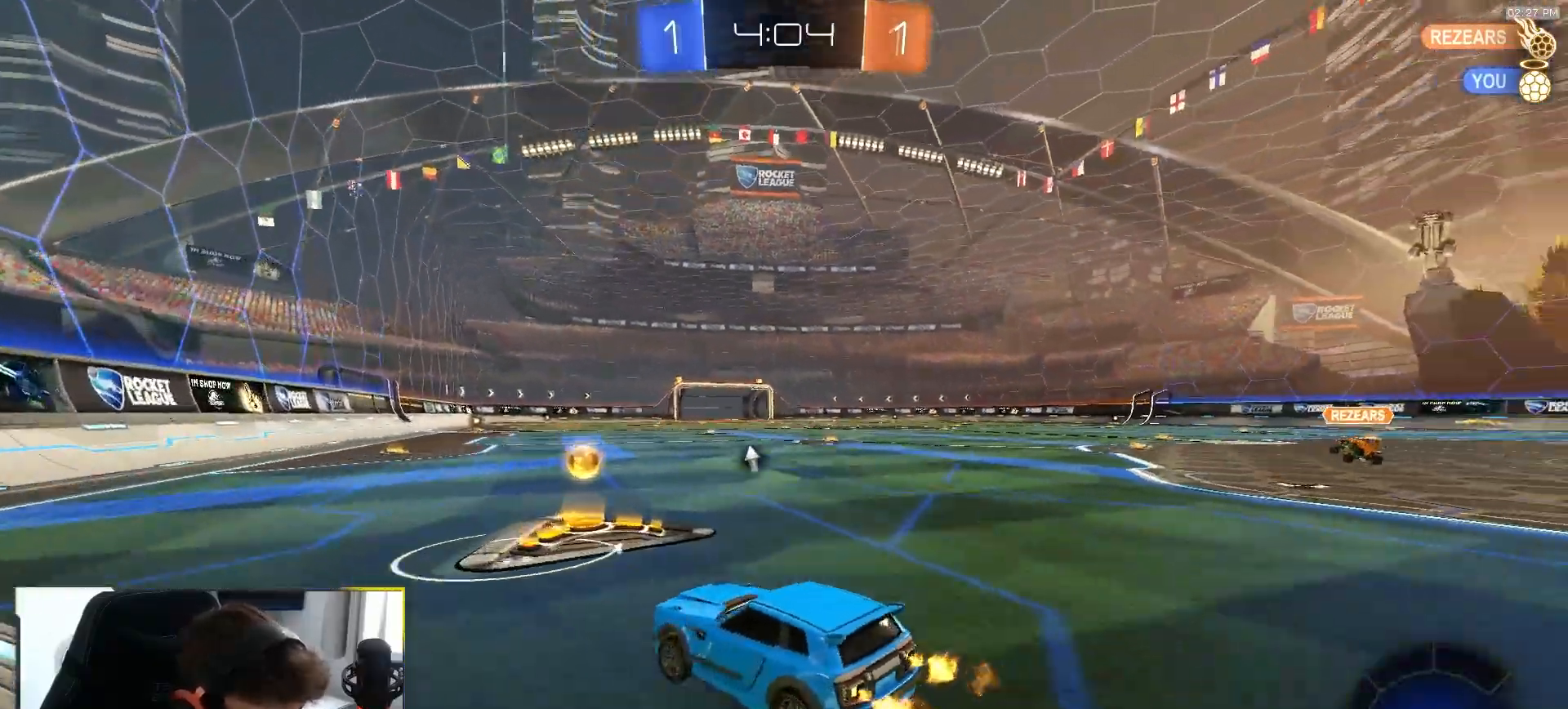
{"buttons": ["R2"], "left_stick": "center", "right_stick": "center", "events": [[150, "right_stick", "center"], [200, "left_stick", "right"], [367, "left_stick", "center"]]}
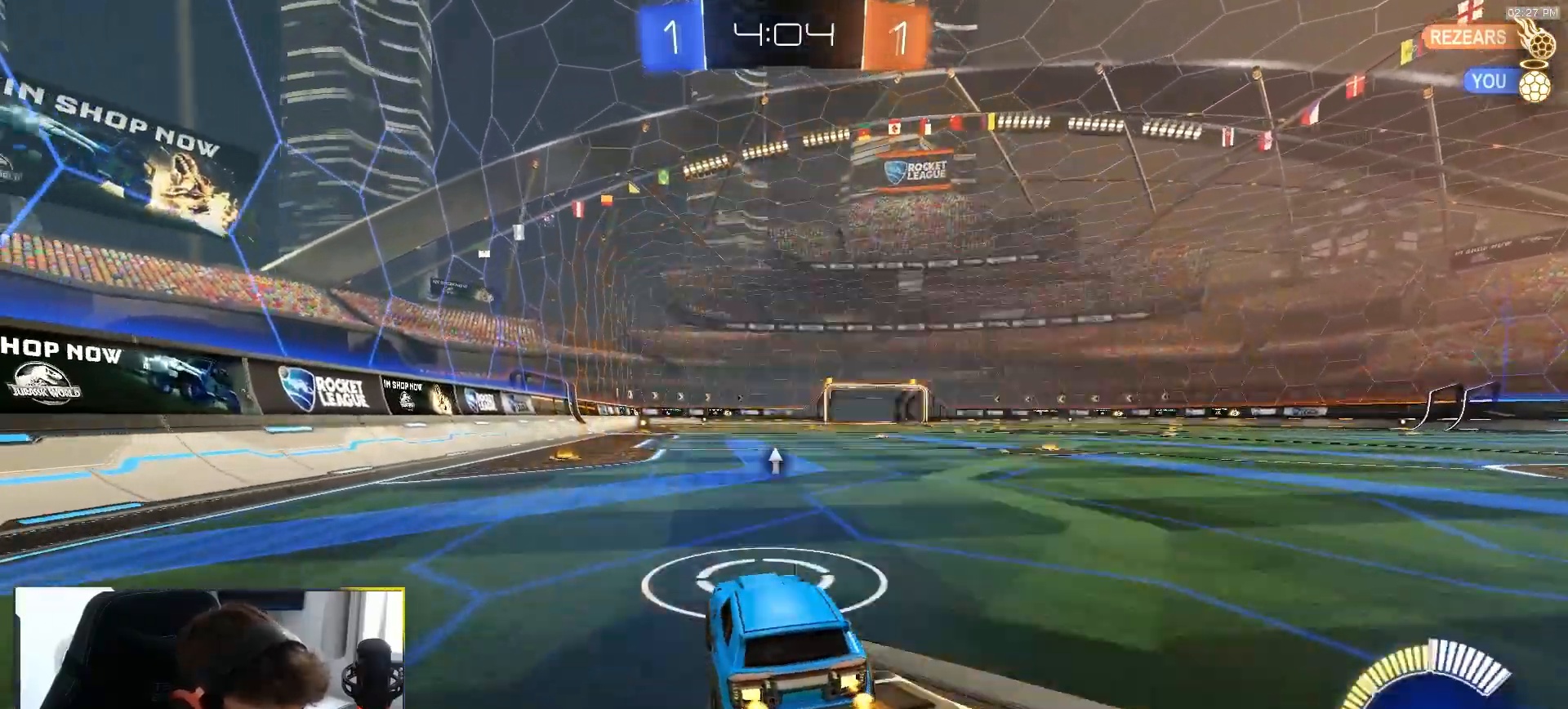
{"buttons": ["L2"], "left_stick": "center", "right_stick": "center", "events": [[133, "L2", "down"], [133, "R2", "up"], [183, "left_stick", "right"], [283, "left_stick", "center"]]}
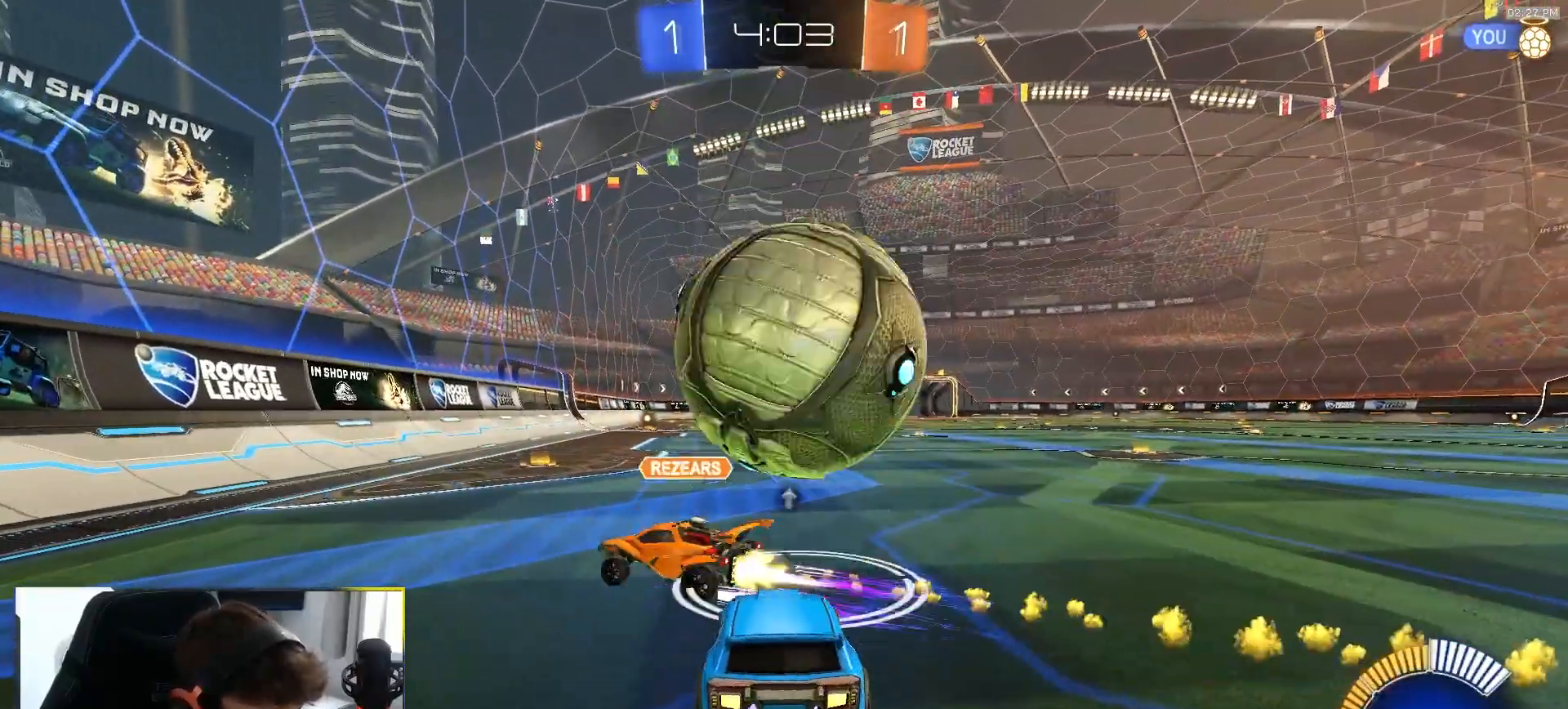
{"buttons": [], "left_stick": "center", "right_stick": "center", "events": [[50, "L2", "up"], [50, "R2", "down"], [233, "TRIANGLE", "down"], [333, "TRIANGLE", "up"], [367, "R2", "up"], [400, "TRIANGLE", "down"], [483, "TRIANGLE", "up"]]}
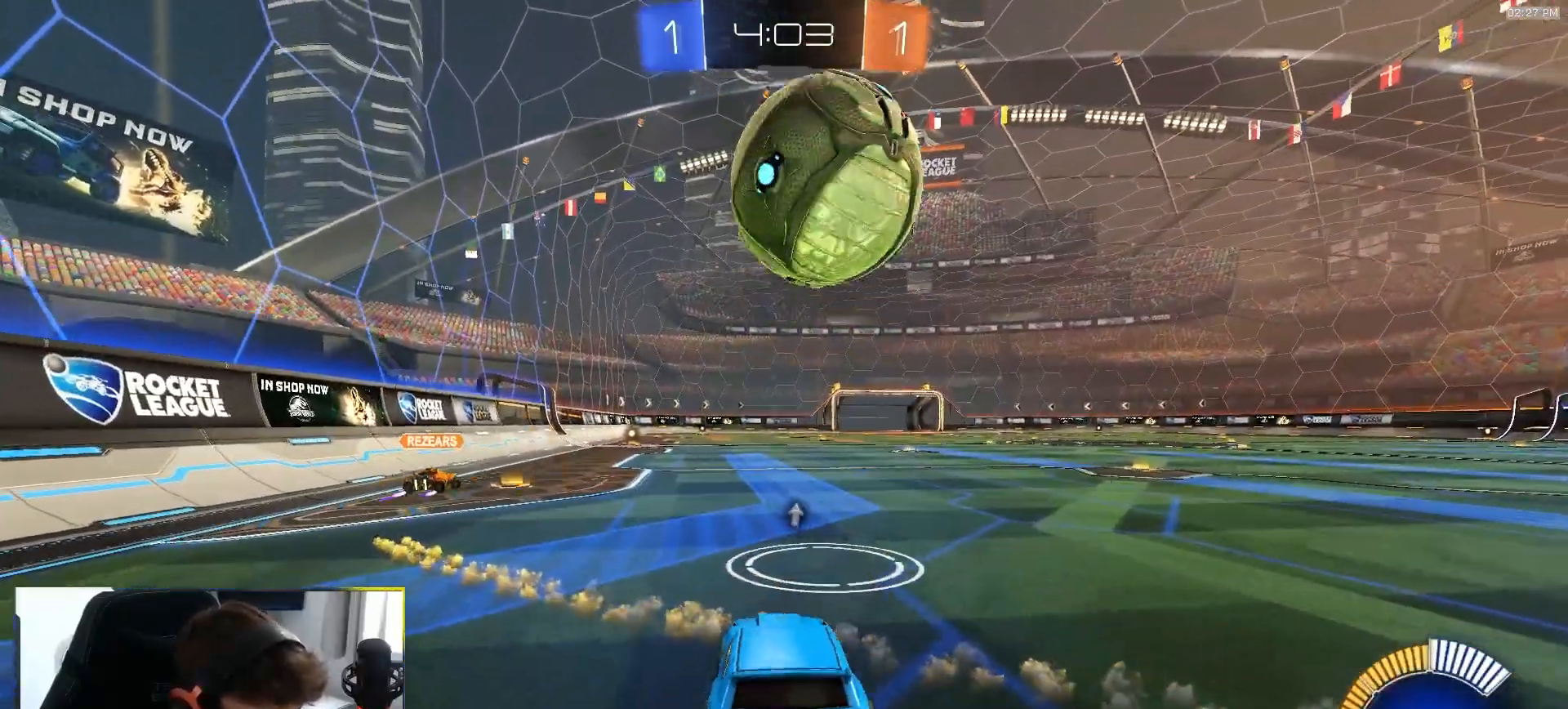
{"buttons": [], "left_stick": "right", "right_stick": "center", "events": [[383, "left_stick", "right"]]}
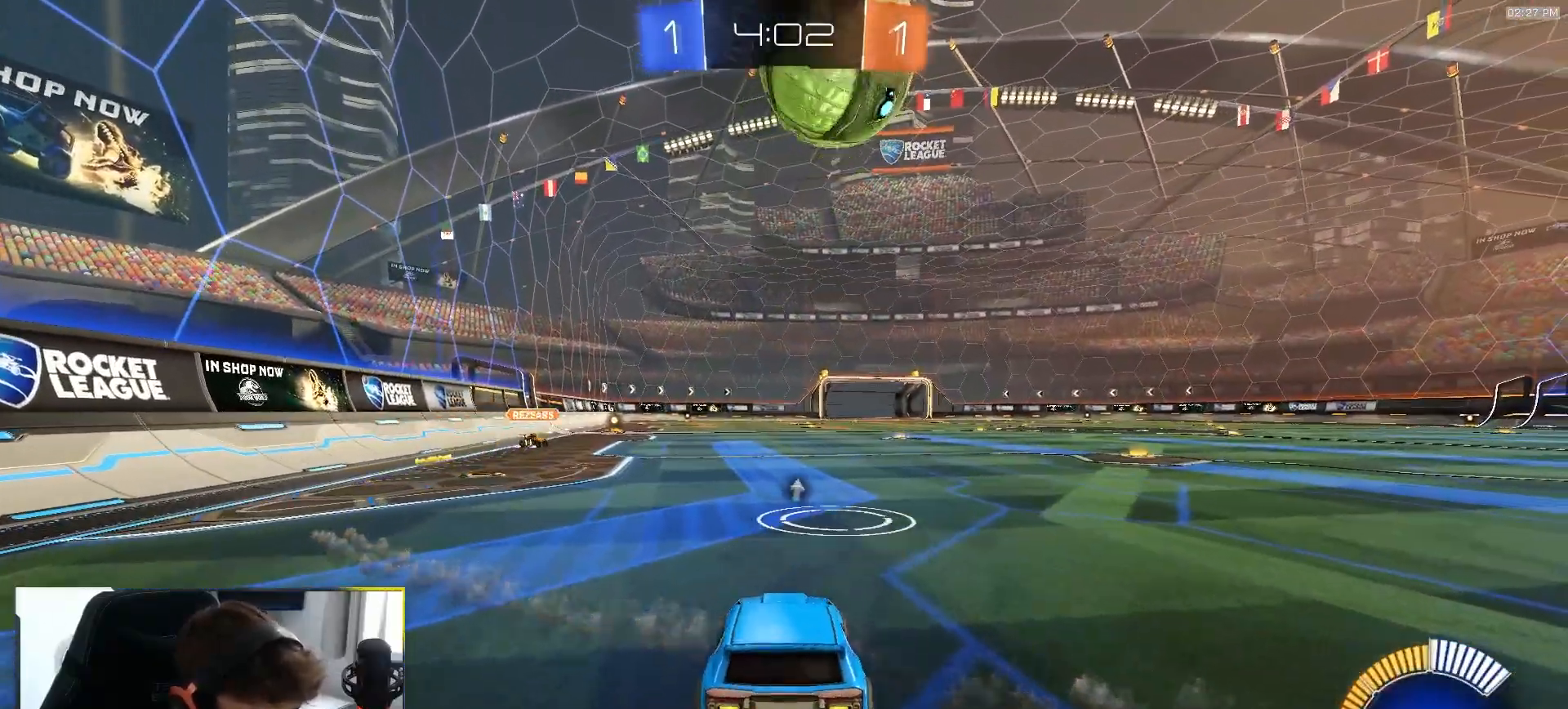
{"buttons": ["R2"], "left_stick": "center", "right_stick": "center", "events": [[33, "left_stick", "center"], [50, "R2", "down"], [150, "left_stick", "right"], [267, "left_stick", "center"], [417, "R2", "up"], [483, "R2", "down"]]}
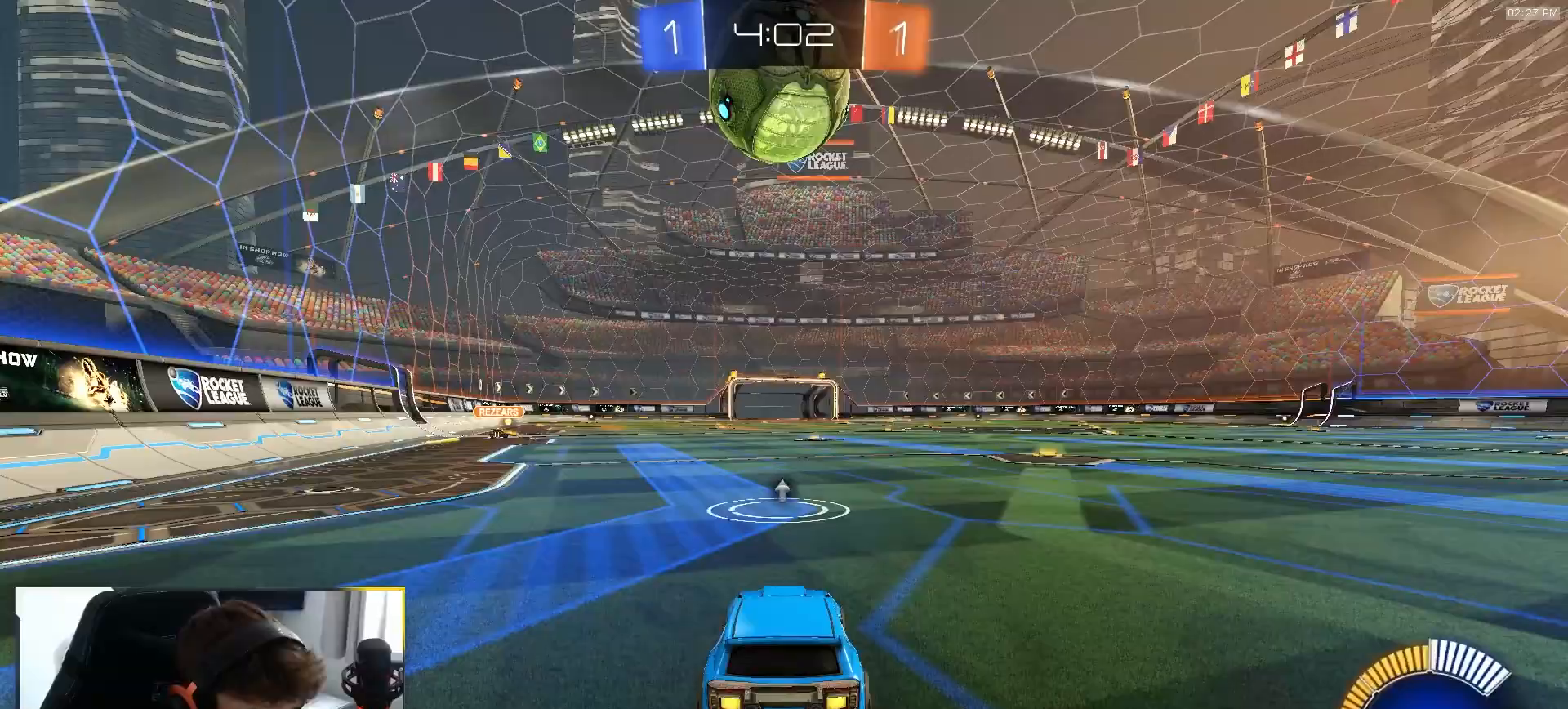
{"buttons": ["R2"], "left_stick": "center", "right_stick": "center", "events": []}
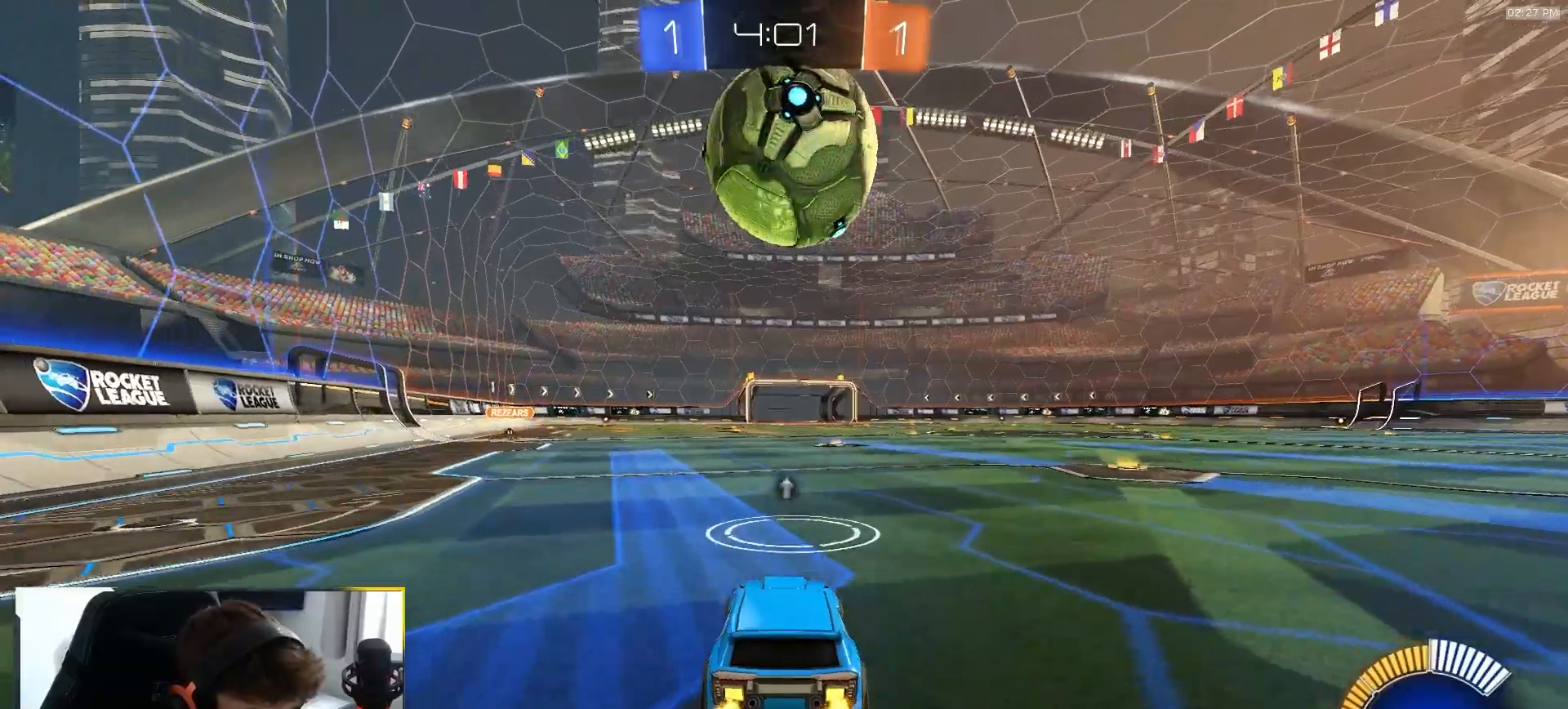
{"buttons": ["R2"], "left_stick": "center", "right_stick": "center", "events": [[217, "R2", "up"], [333, "R2", "down"]]}
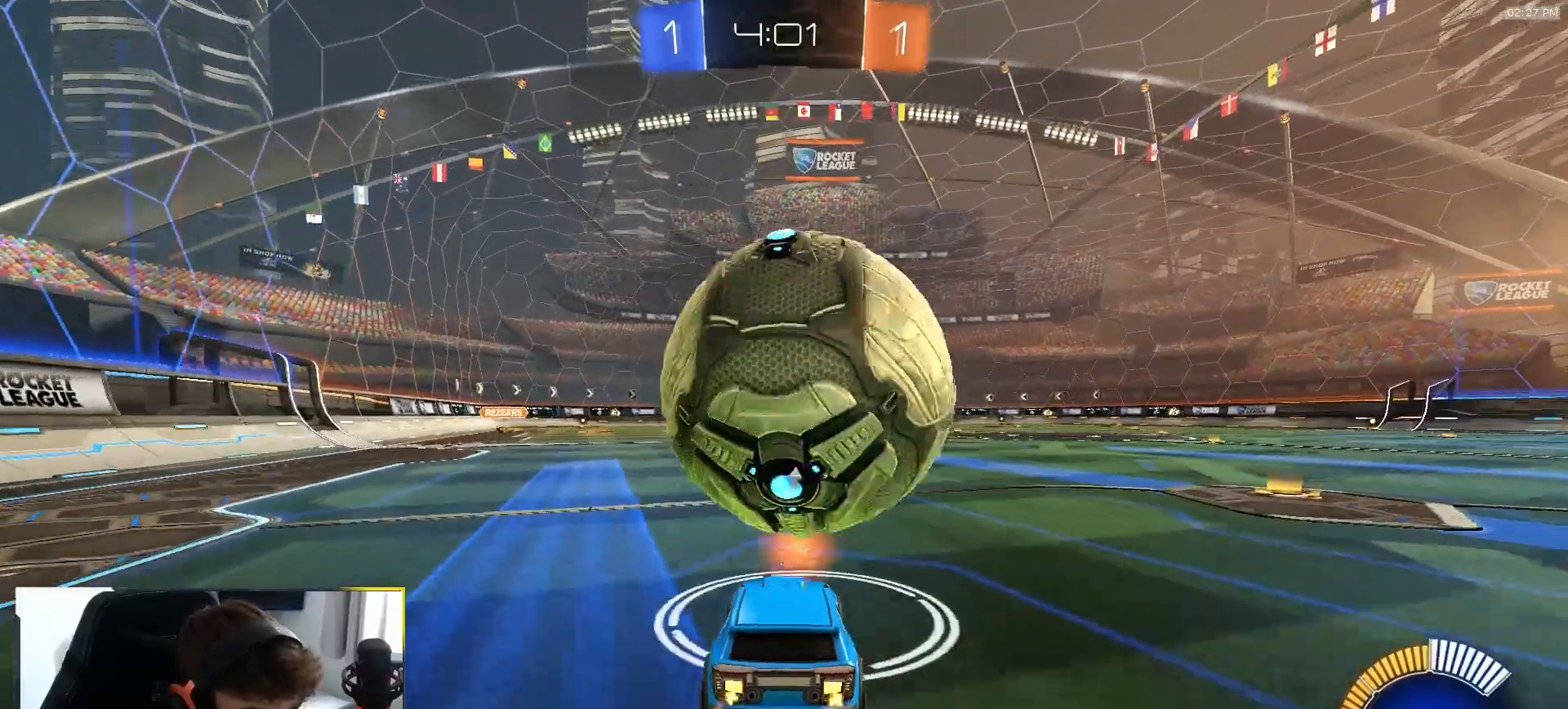
{"buttons": ["R2"], "left_stick": "center", "right_stick": "center", "events": []}
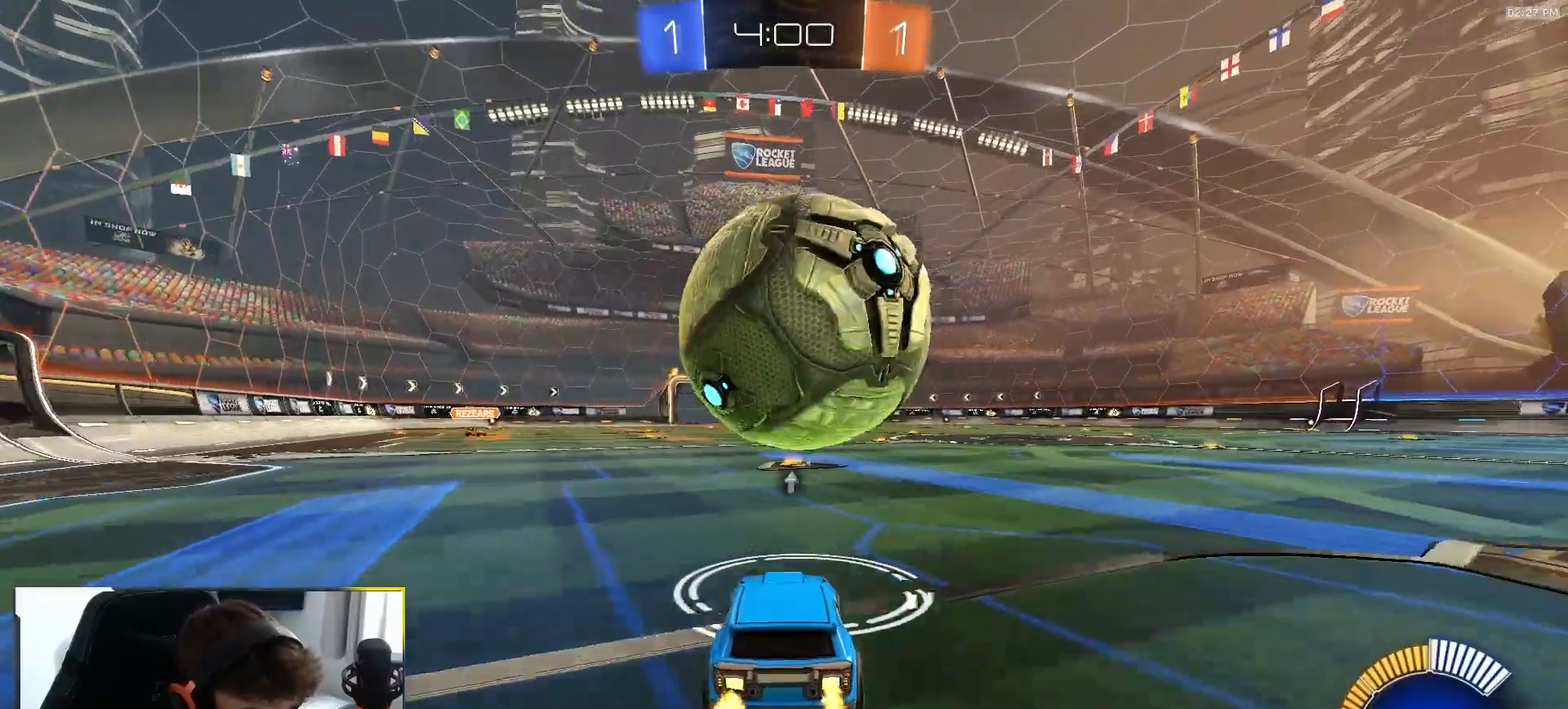
{"buttons": ["R2"], "left_stick": "center", "right_stick": "center", "events": [[267, "R1", "down"], [483, "R1", "up"]]}
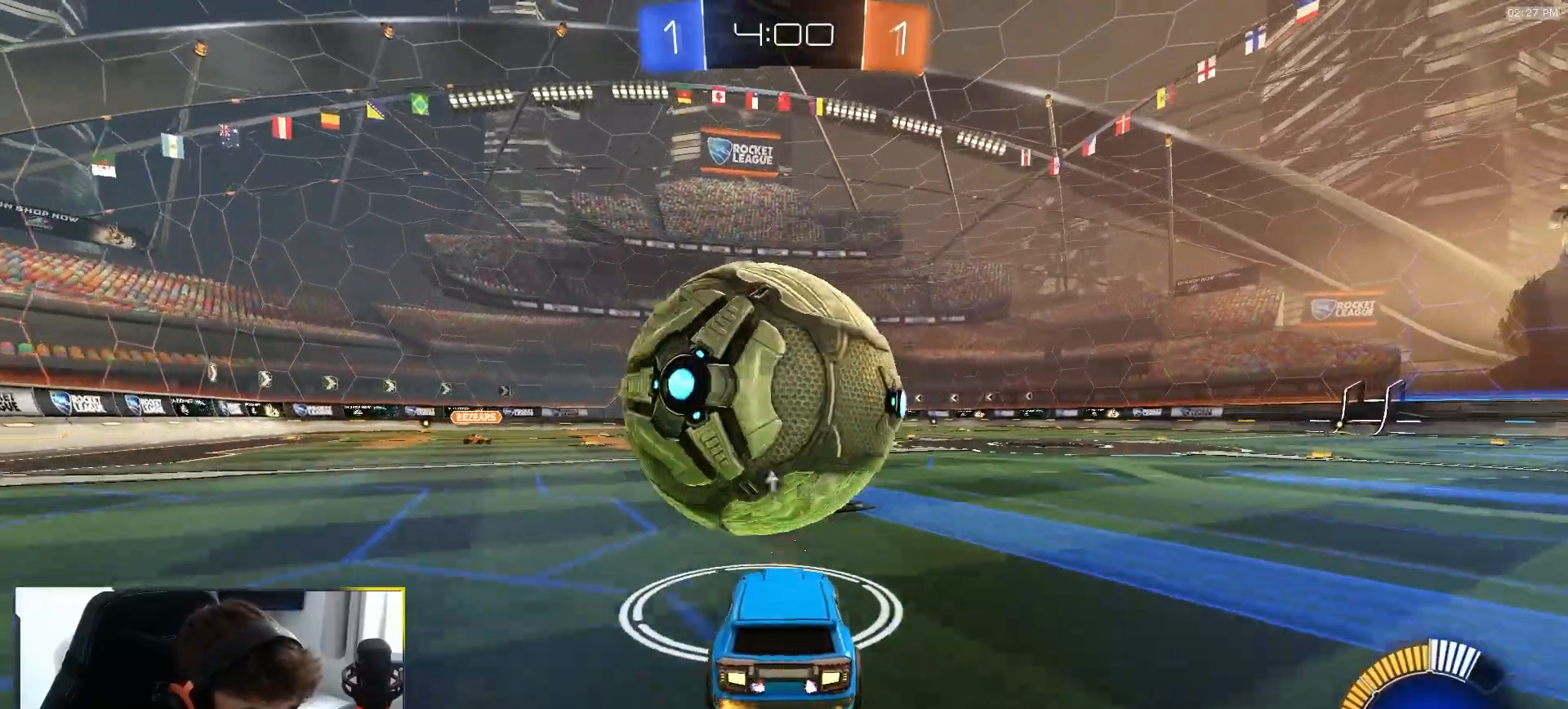
{"buttons": ["R2"], "left_stick": "center", "right_stick": "center", "events": [[133, "left_stick", "down-left"], [267, "left_stick", "center"], [300, "R1", "down"], [367, "R1", "up"]]}